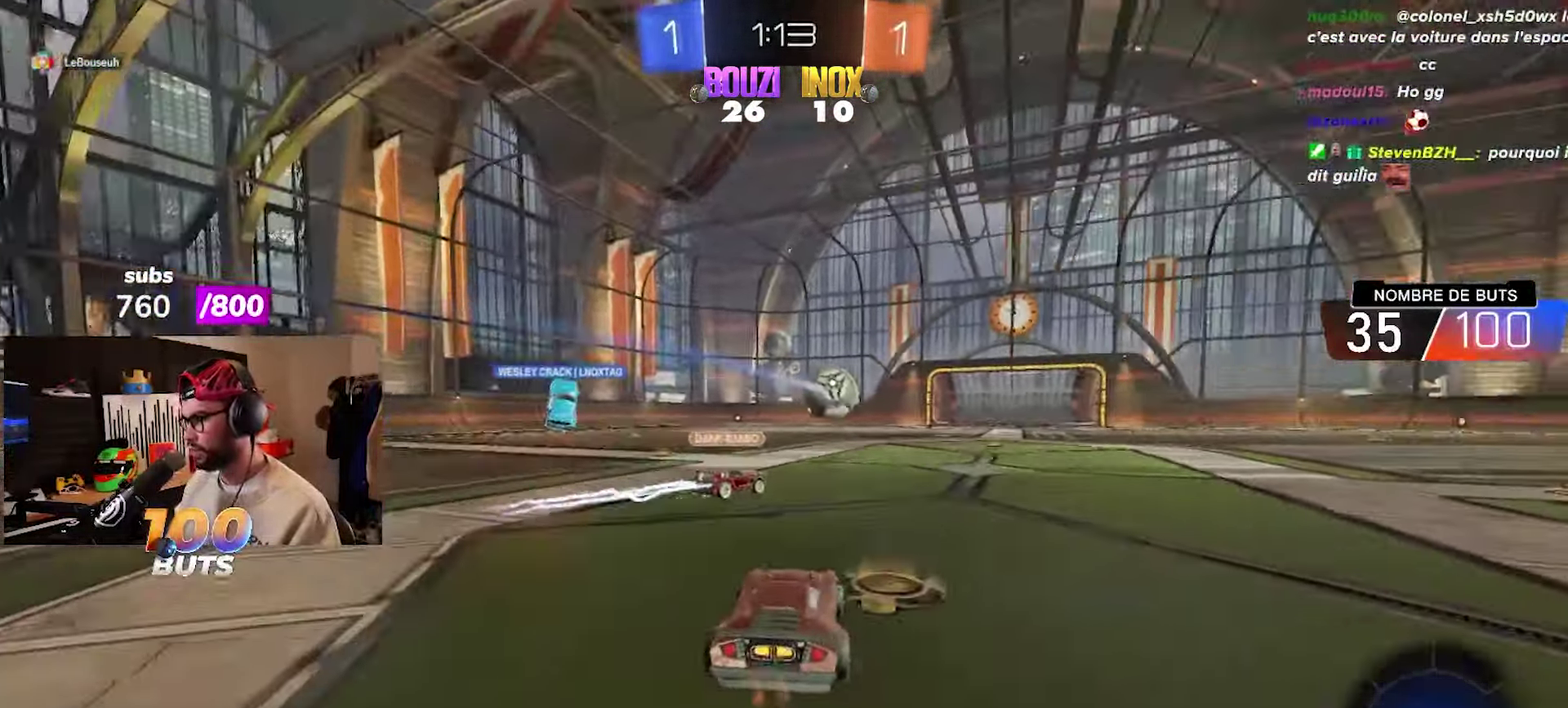
Gameplay with a controller (PlayStation layout); each line is a JSON object with the inputs held at the frame after it. "events" lists button and stick changes between this image and that frame as [ms after this image, input, new state], when the widget could be followed in between.
{"buttons": [], "left_stick": "right", "right_stick": "center"}
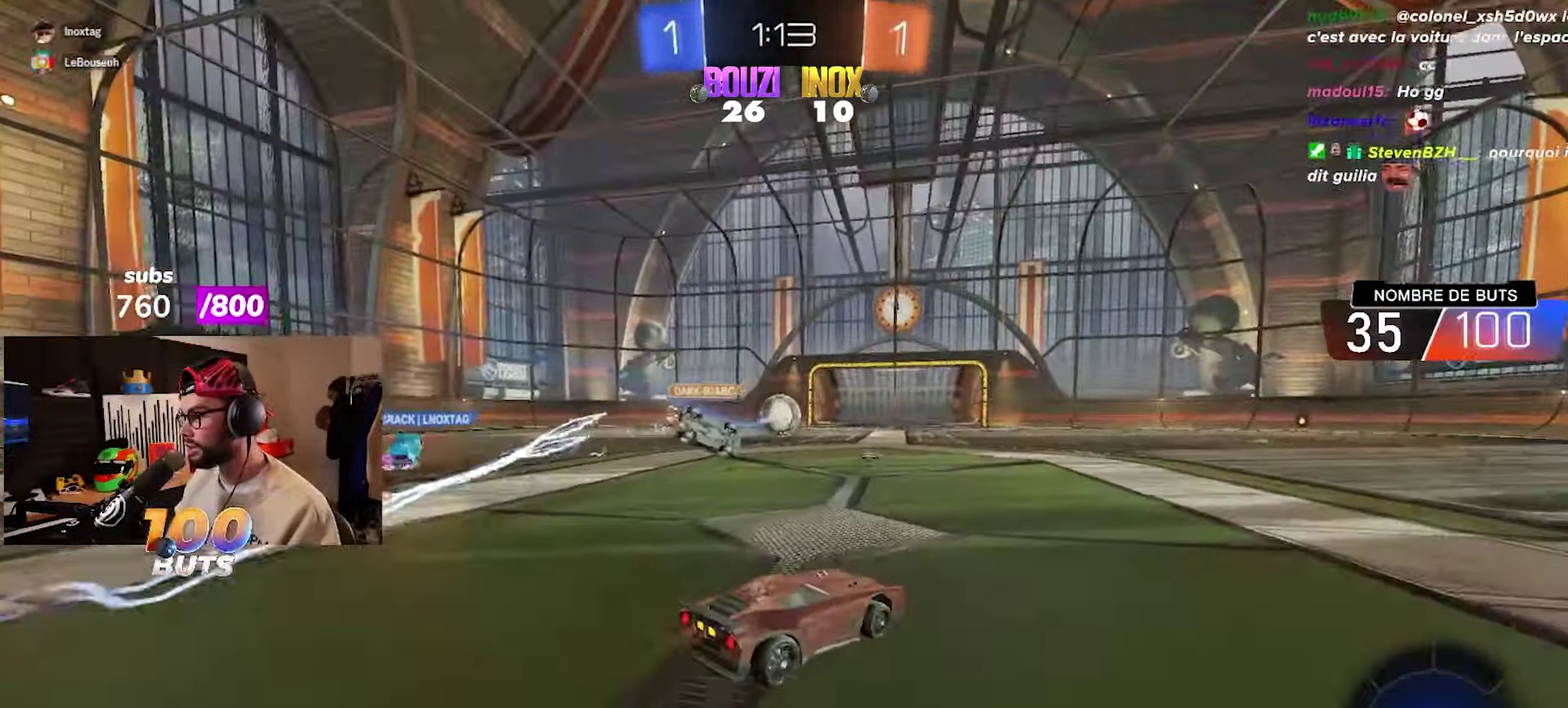
{"buttons": [], "left_stick": "center", "right_stick": "center", "events": [[50, "left_stick", "up-left"], [83, "CROSS", "down"], [167, "CROSS", "up"], [167, "left_stick", "left"], [217, "CROSS", "down"], [233, "L1", "down"], [267, "left_stick", "up-left"], [350, "CROSS", "up"], [433, "L1", "up"], [467, "left_stick", "center"]]}
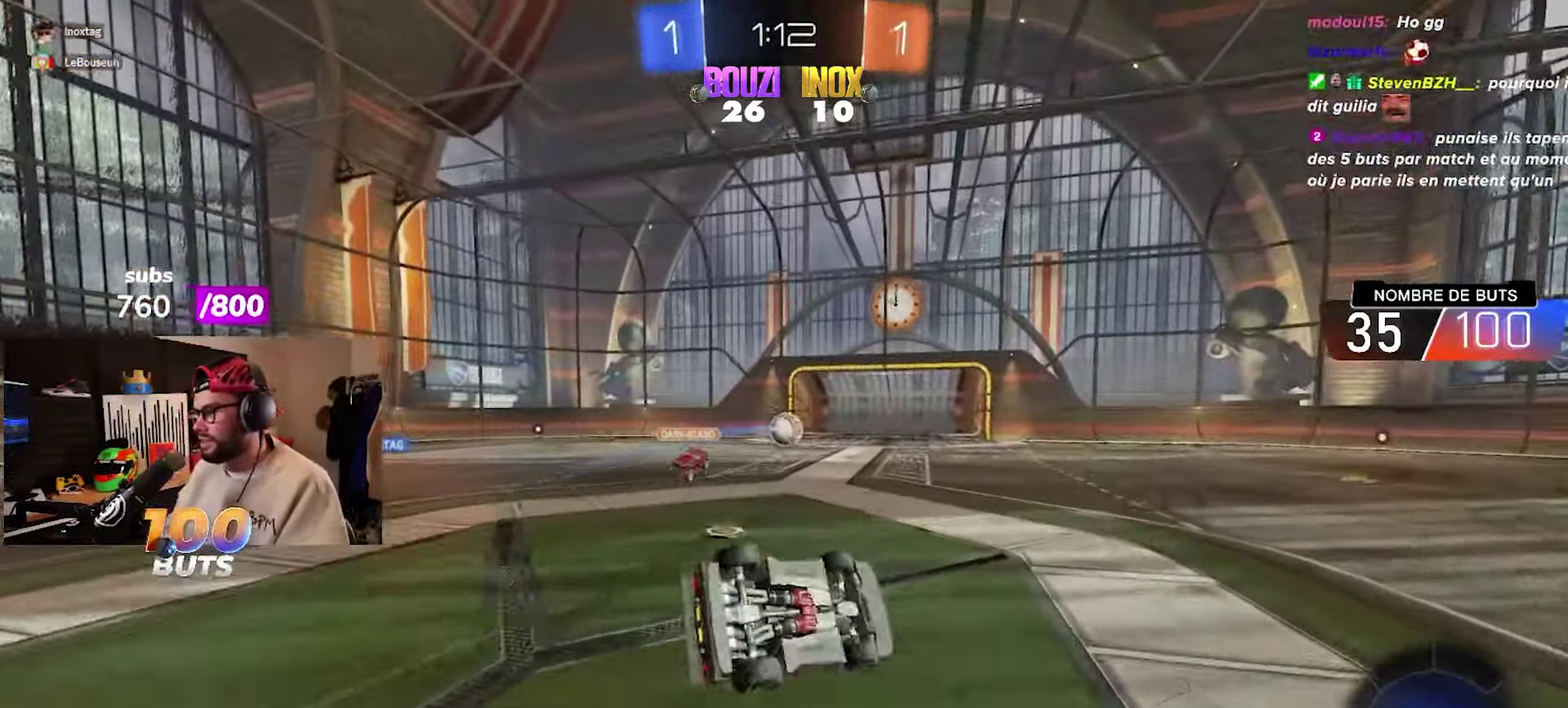
{"buttons": [], "left_stick": "center", "right_stick": "center", "events": []}
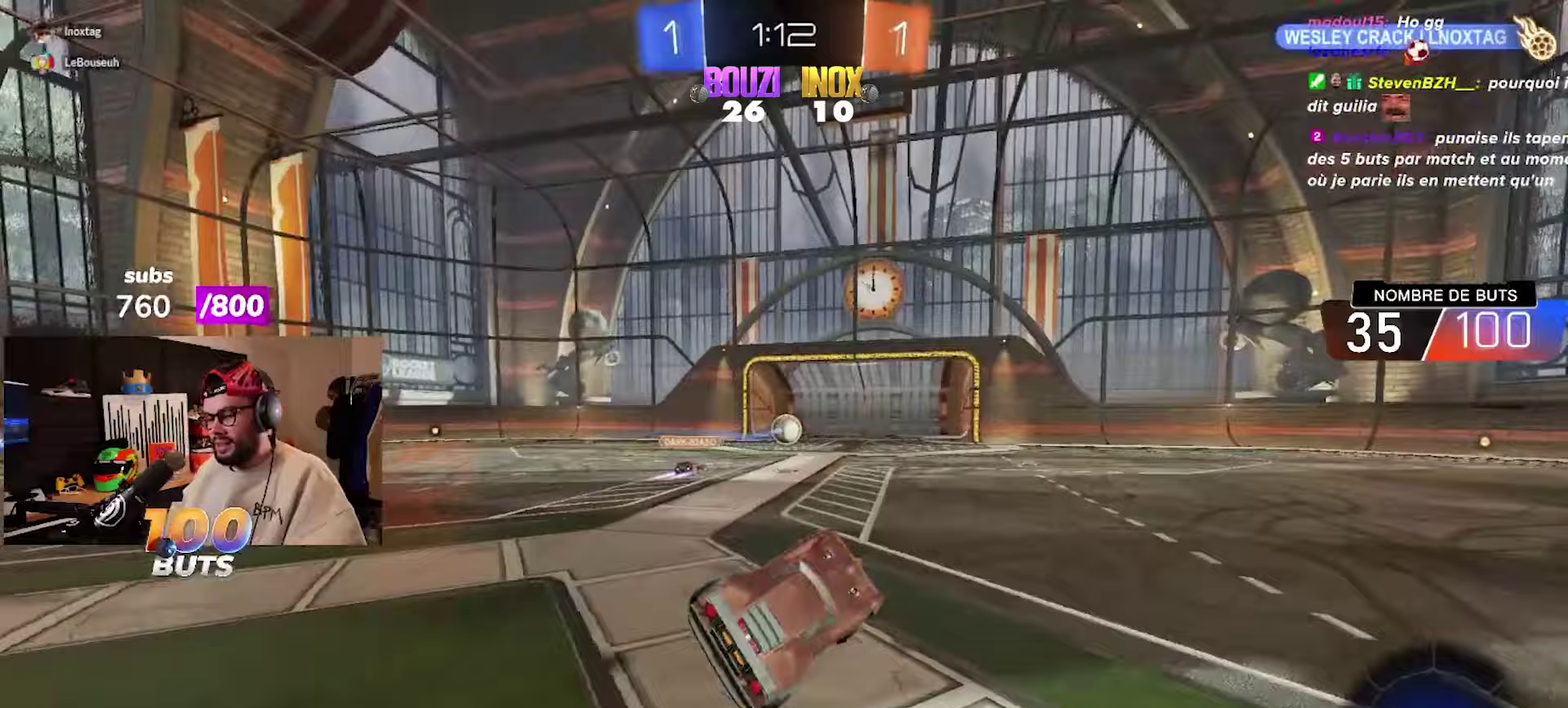
{"buttons": [], "left_stick": "center", "right_stick": "center", "events": []}
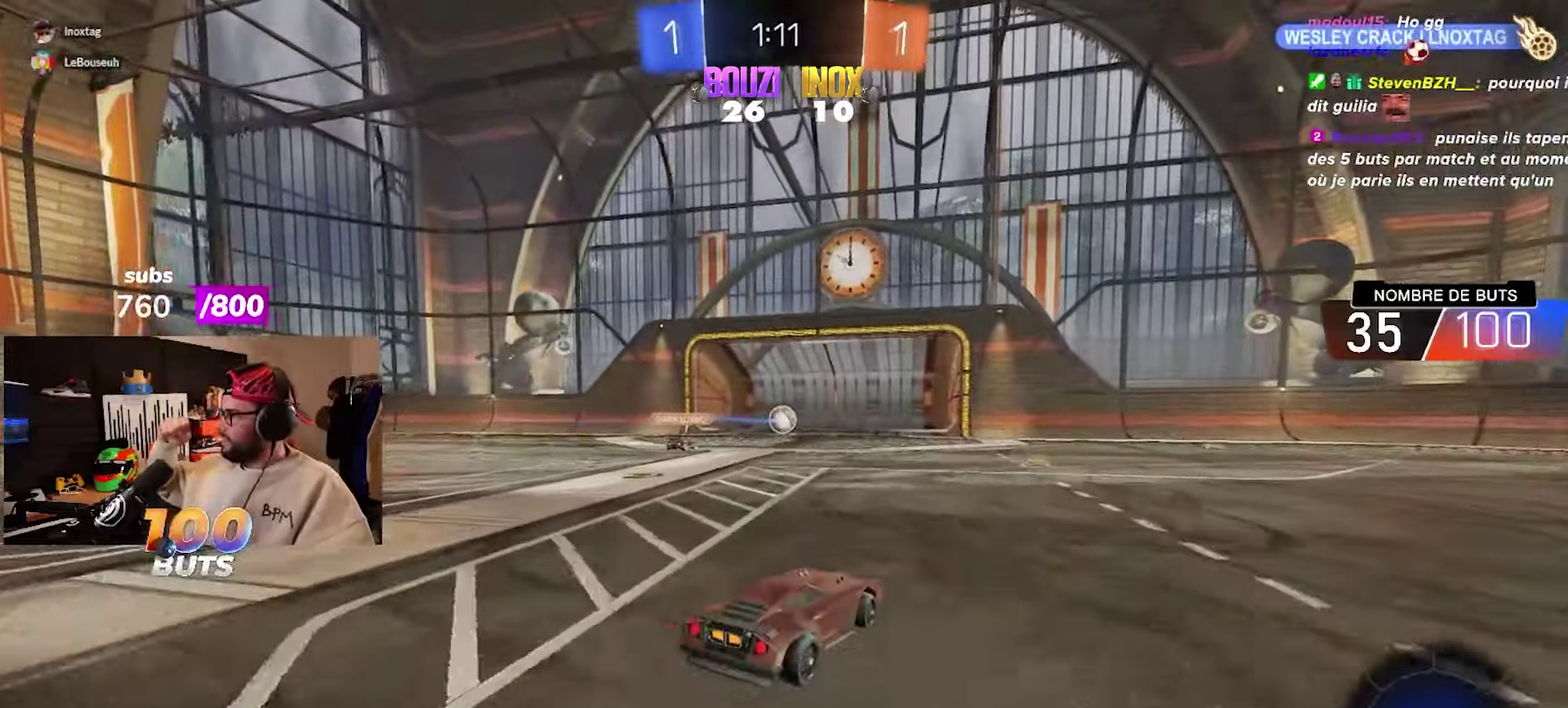
{"buttons": [], "left_stick": "center", "right_stick": "center", "events": []}
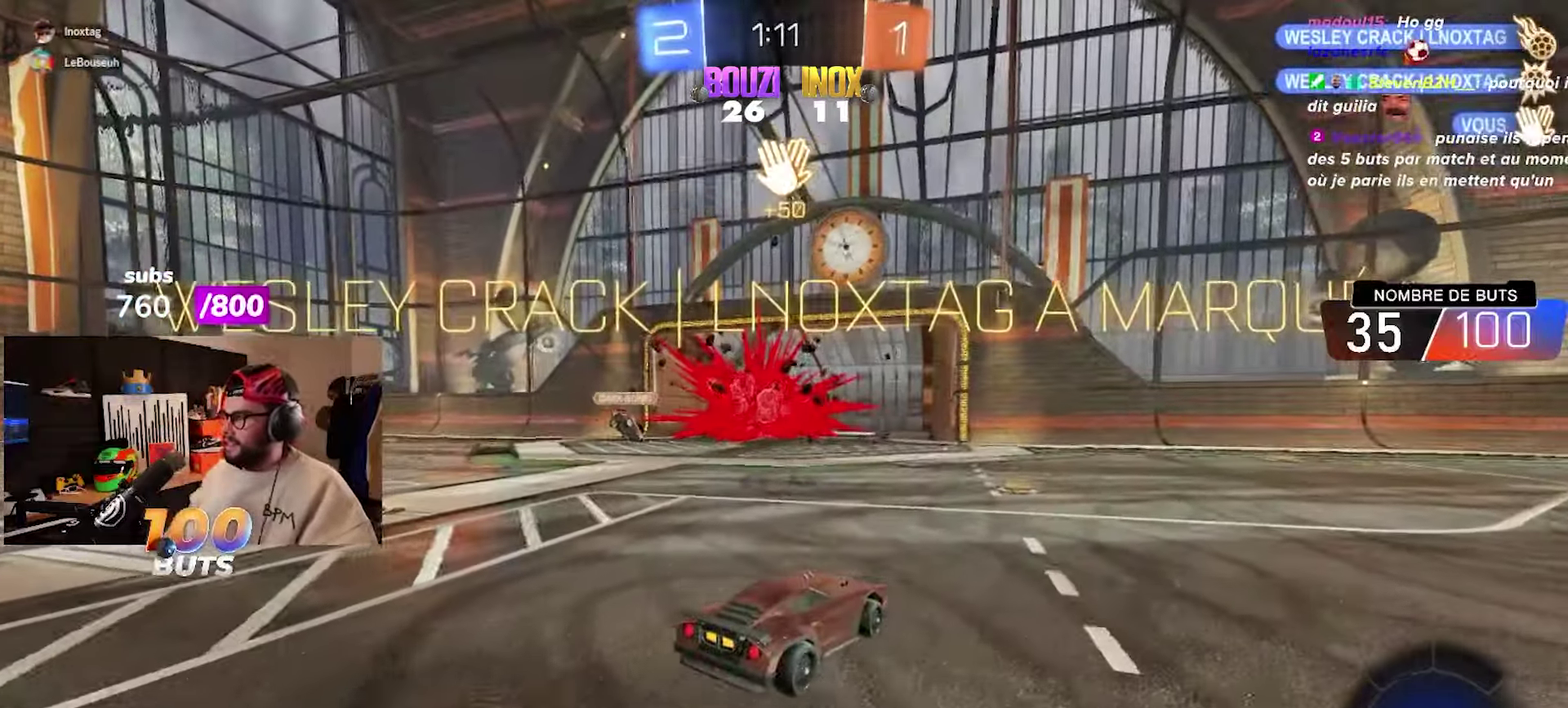
{"buttons": [], "left_stick": "center", "right_stick": "center", "events": []}
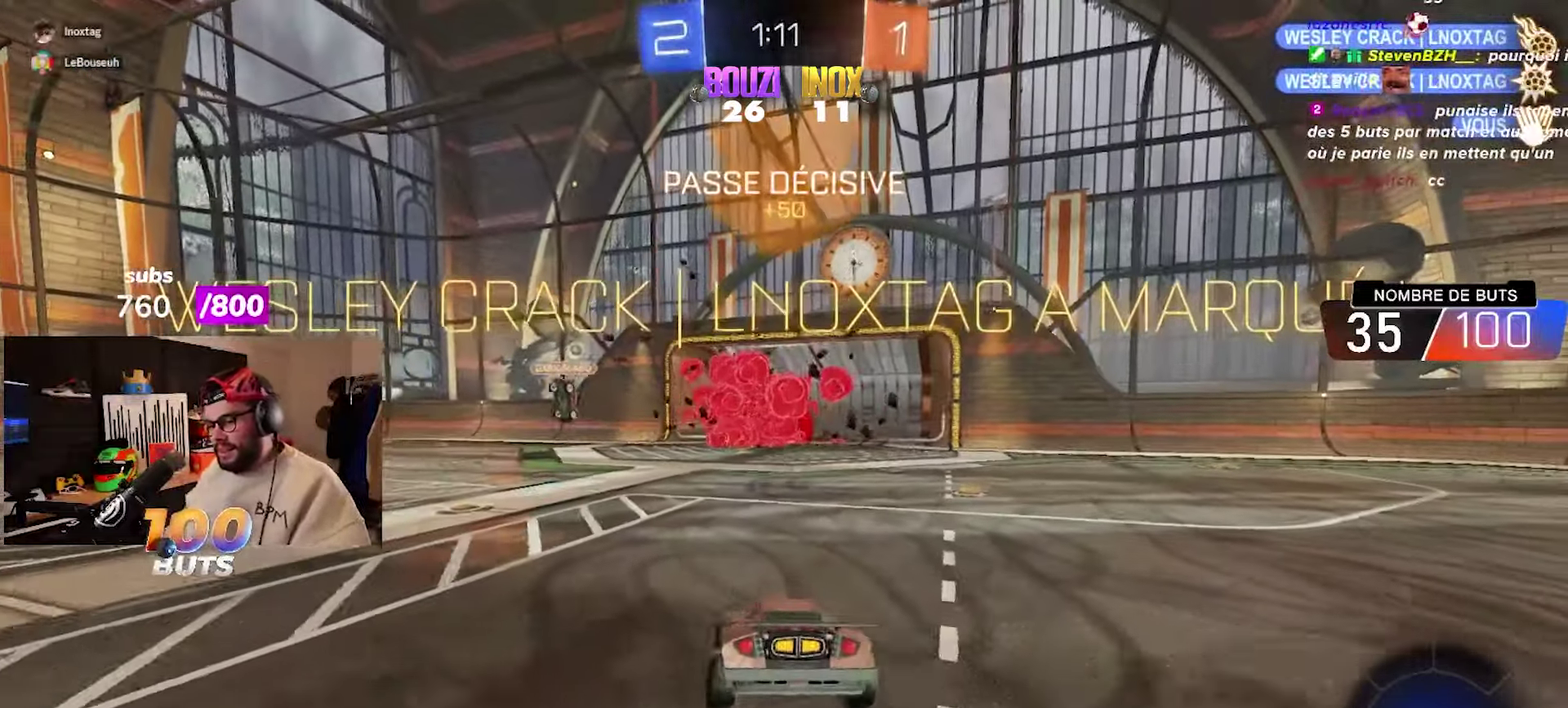
{"buttons": ["R2"], "left_stick": "right", "right_stick": "center", "events": [[67, "left_stick", "right"], [217, "R2", "down"], [233, "CIRCLE", "down"], [283, "TRIANGLE", "down"], [300, "left_stick", "center"], [417, "TRIANGLE", "up"], [450, "CIRCLE", "up"], [450, "left_stick", "right"]]}
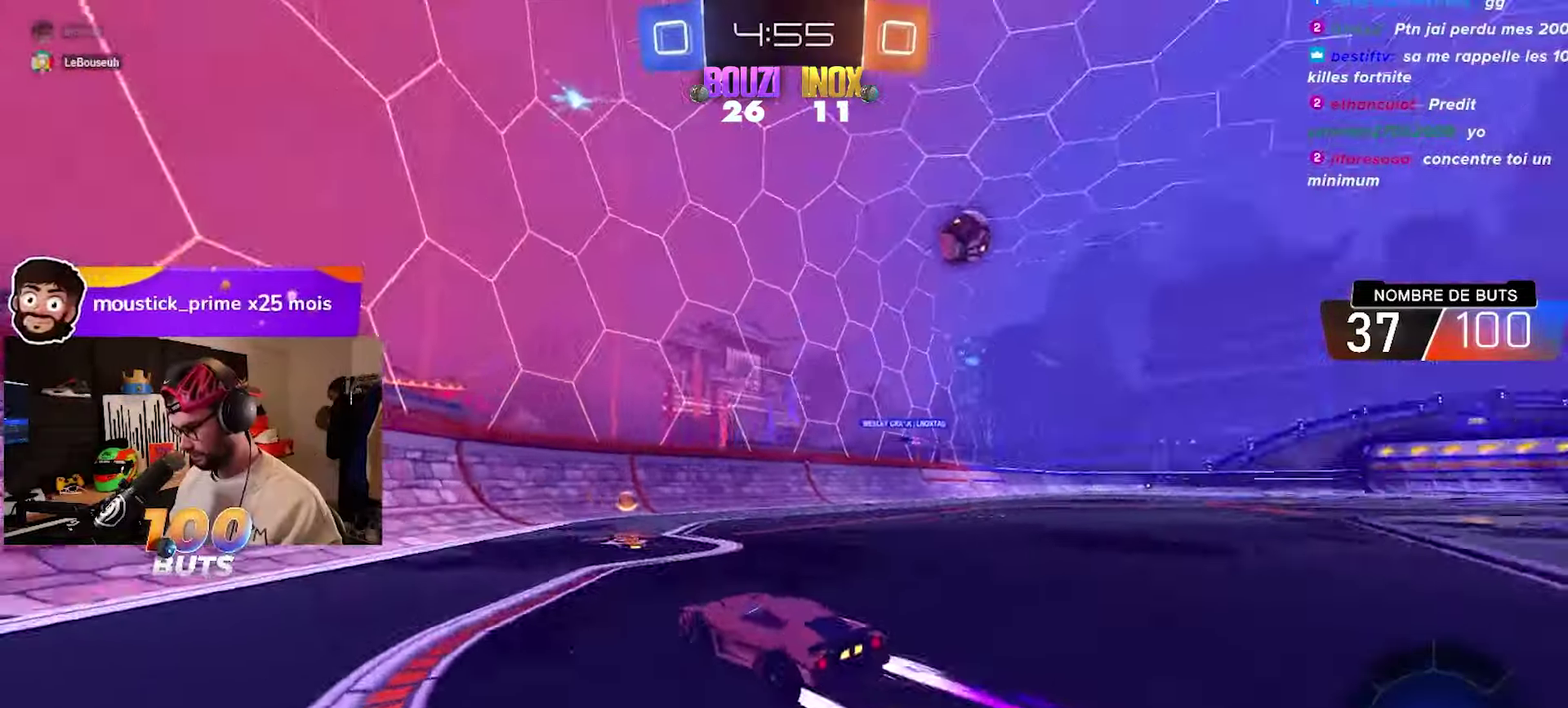
{"buttons": ["L1"], "left_stick": "right", "right_stick": "center", "events": [[367, "L1", "down"], [367, "R2", "up"]]}
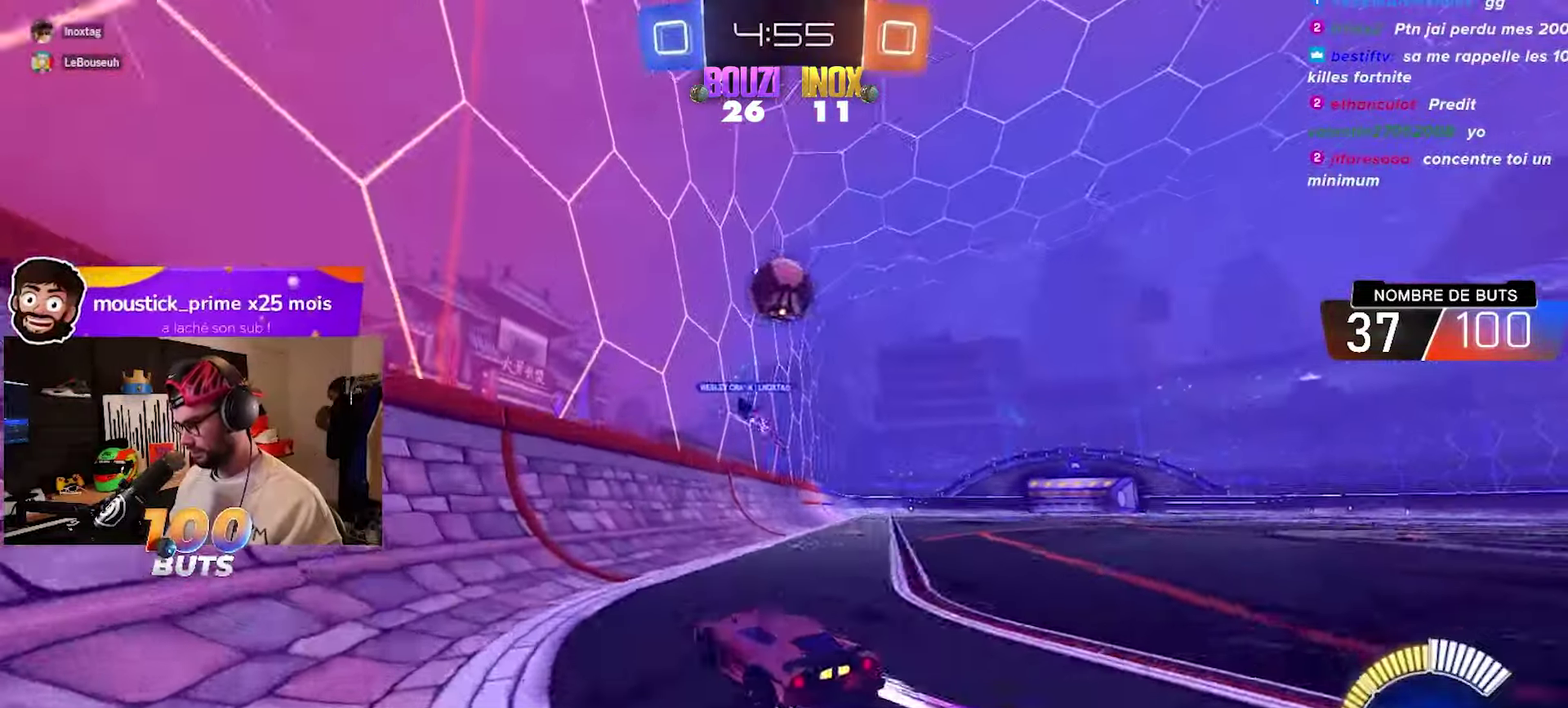
{"buttons": ["R2"], "left_stick": "right", "right_stick": "center", "events": [[17, "L1", "up"], [267, "R2", "down"]]}
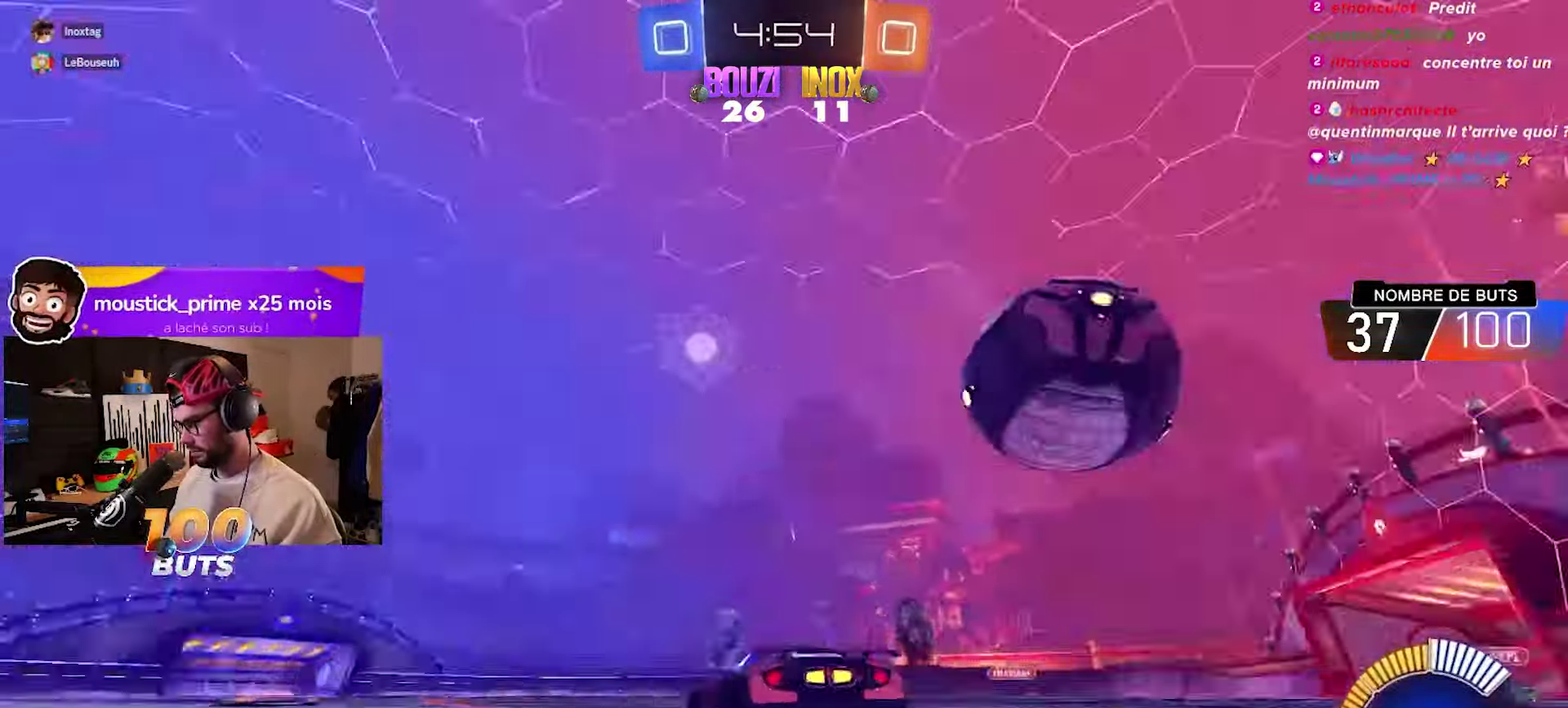
{"buttons": ["CIRCLE", "R2"], "left_stick": "center", "right_stick": "center", "events": [[183, "CIRCLE", "down"], [467, "left_stick", "center"]]}
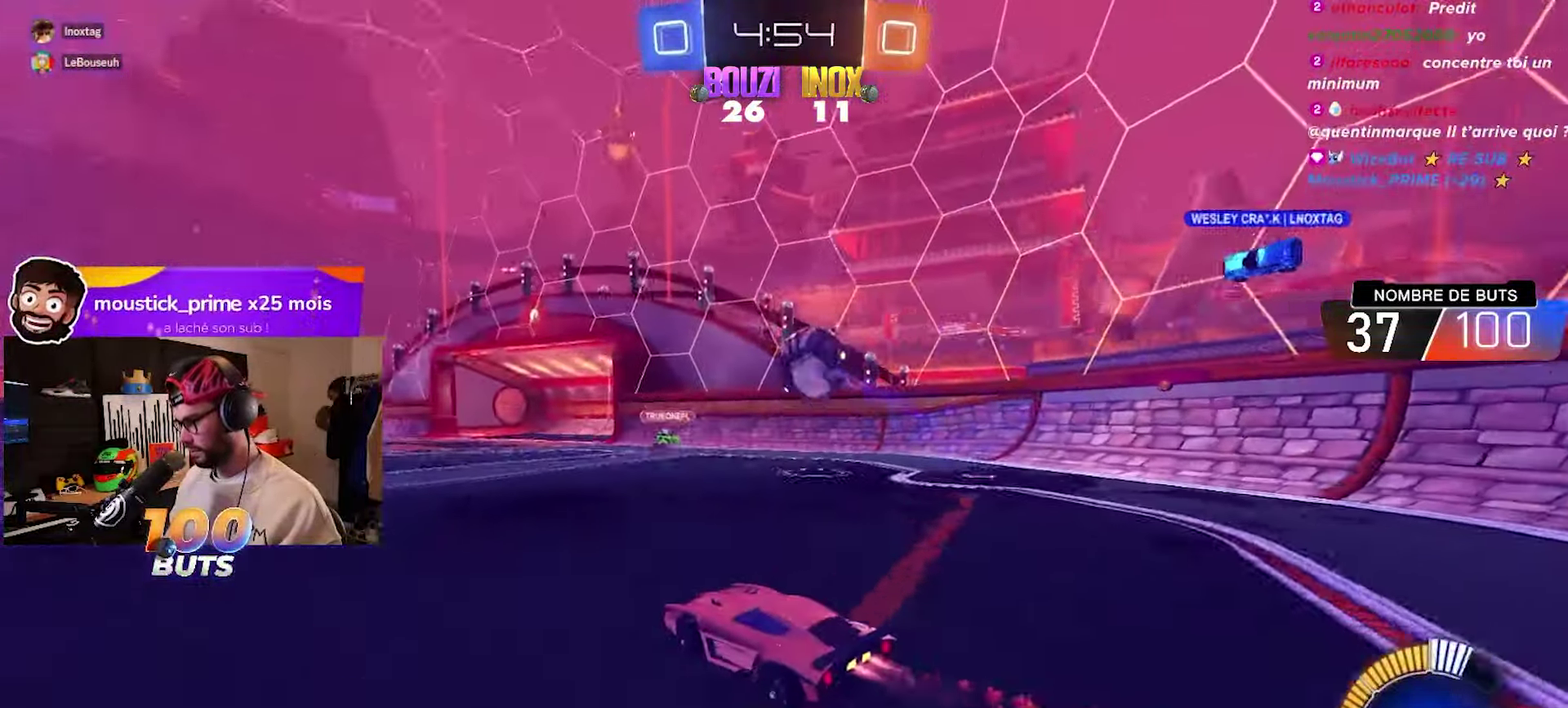
{"buttons": ["R2"], "left_stick": "center", "right_stick": "center", "events": [[100, "left_stick", "left"], [150, "CIRCLE", "up"], [233, "R2", "up"], [250, "L2", "down"], [467, "L2", "up"], [483, "R2", "down"], [483, "left_stick", "center"]]}
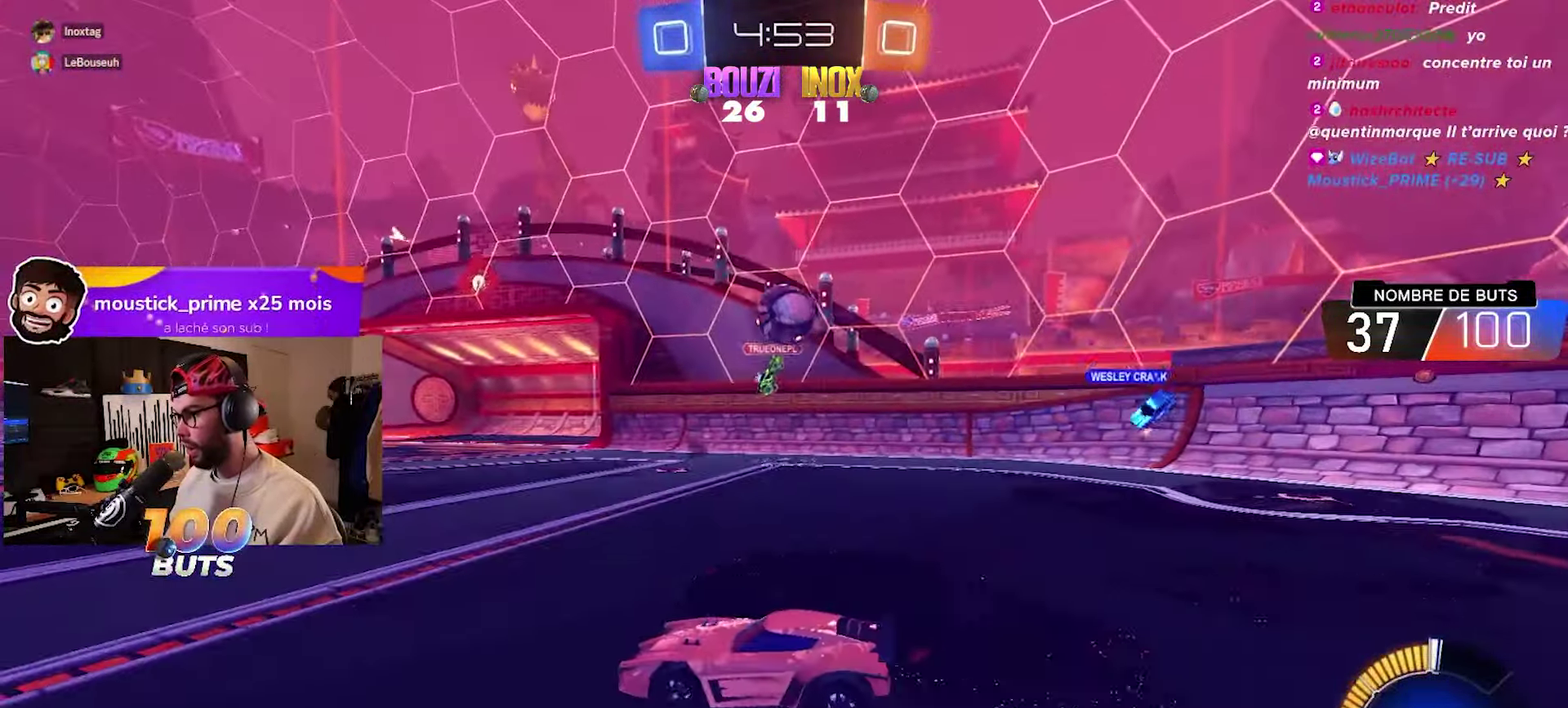
{"buttons": ["CIRCLE", "R2"], "left_stick": "center", "right_stick": "center", "events": [[50, "left_stick", "up-right"], [250, "CIRCLE", "down"], [350, "left_stick", "center"]]}
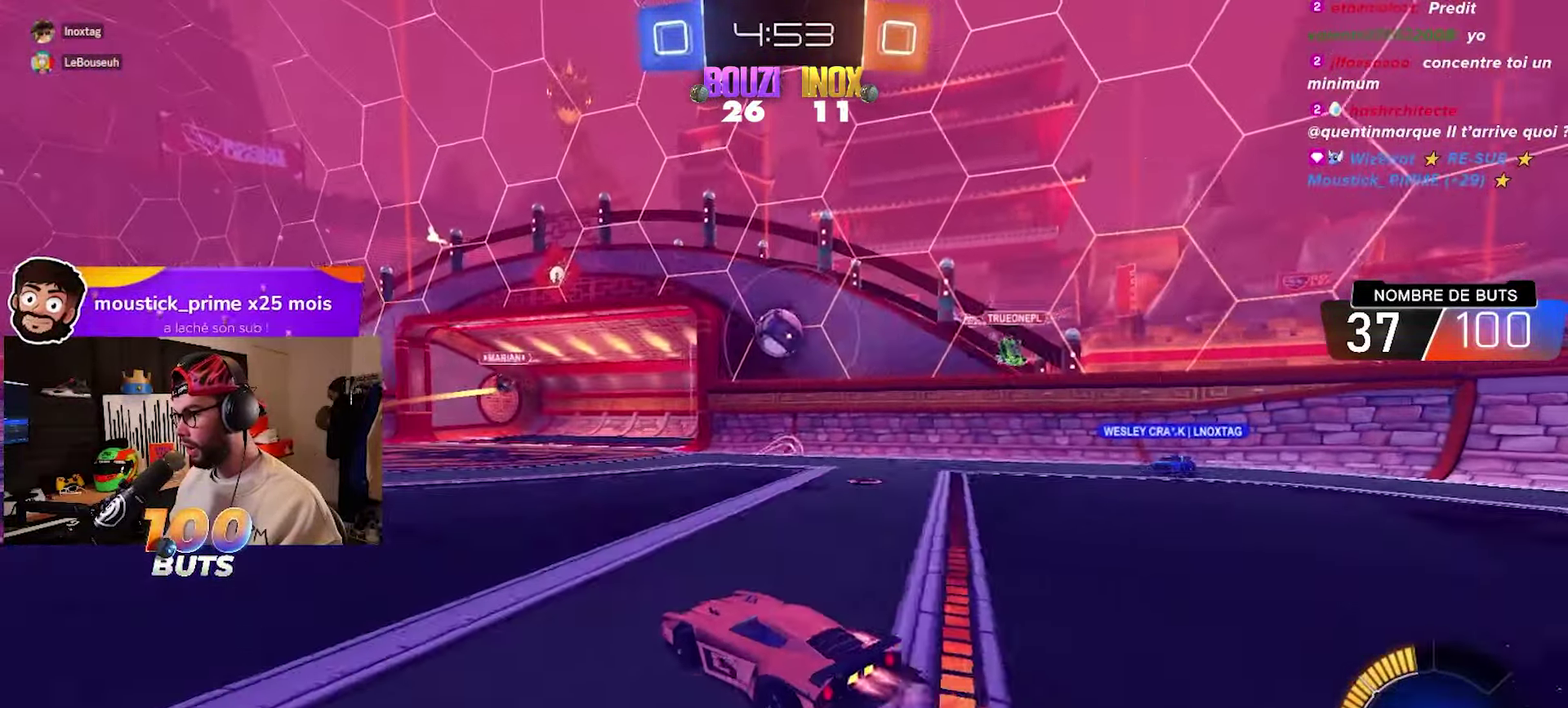
{"buttons": ["R2"], "left_stick": "right", "right_stick": "center", "events": [[333, "CIRCLE", "up"], [500, "left_stick", "right"]]}
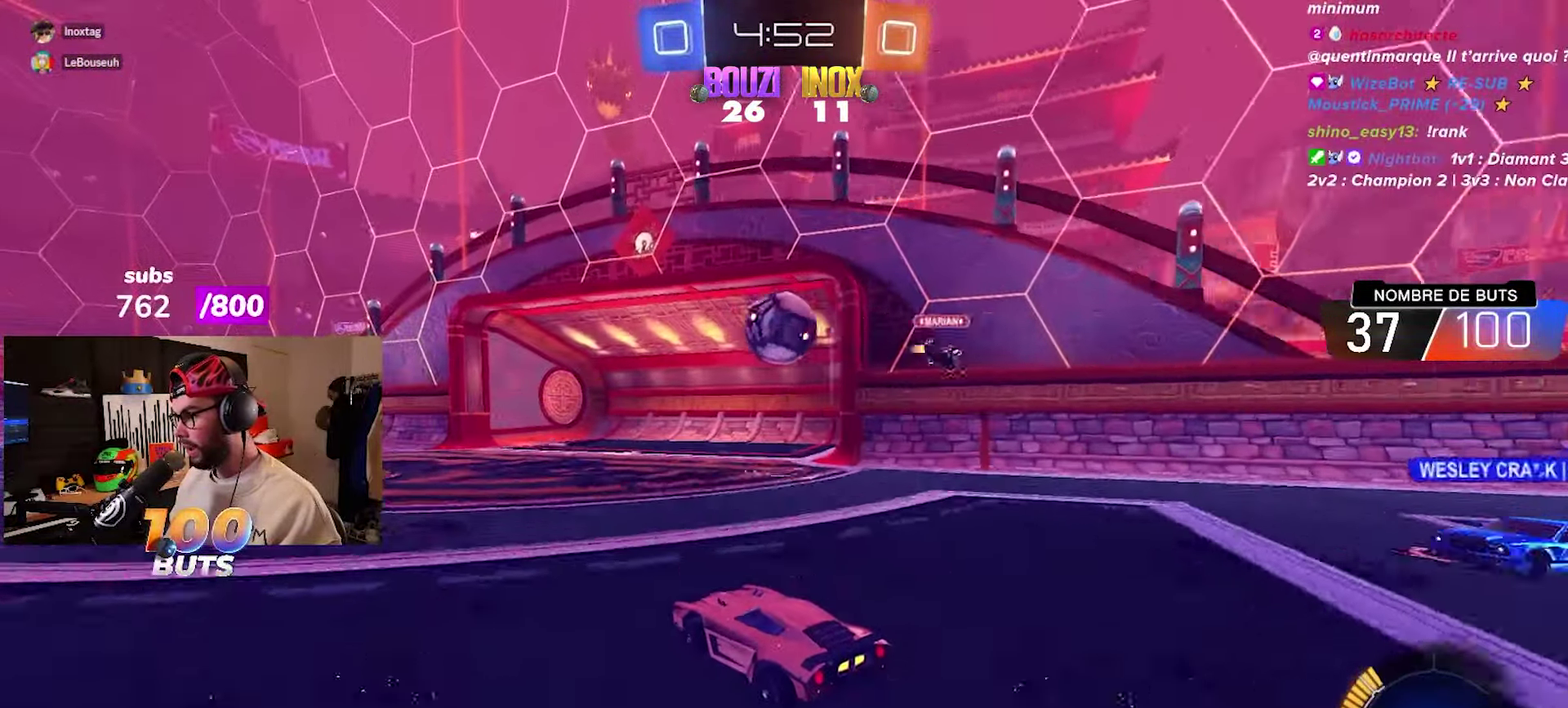
{"buttons": ["CROSS", "CIRCLE", "R2"], "left_stick": "up", "right_stick": "center", "events": [[33, "CIRCLE", "down"], [33, "left_stick", "down-right"], [100, "CROSS", "down"], [233, "CROSS", "up"], [267, "left_stick", "up"], [367, "CROSS", "down"]]}
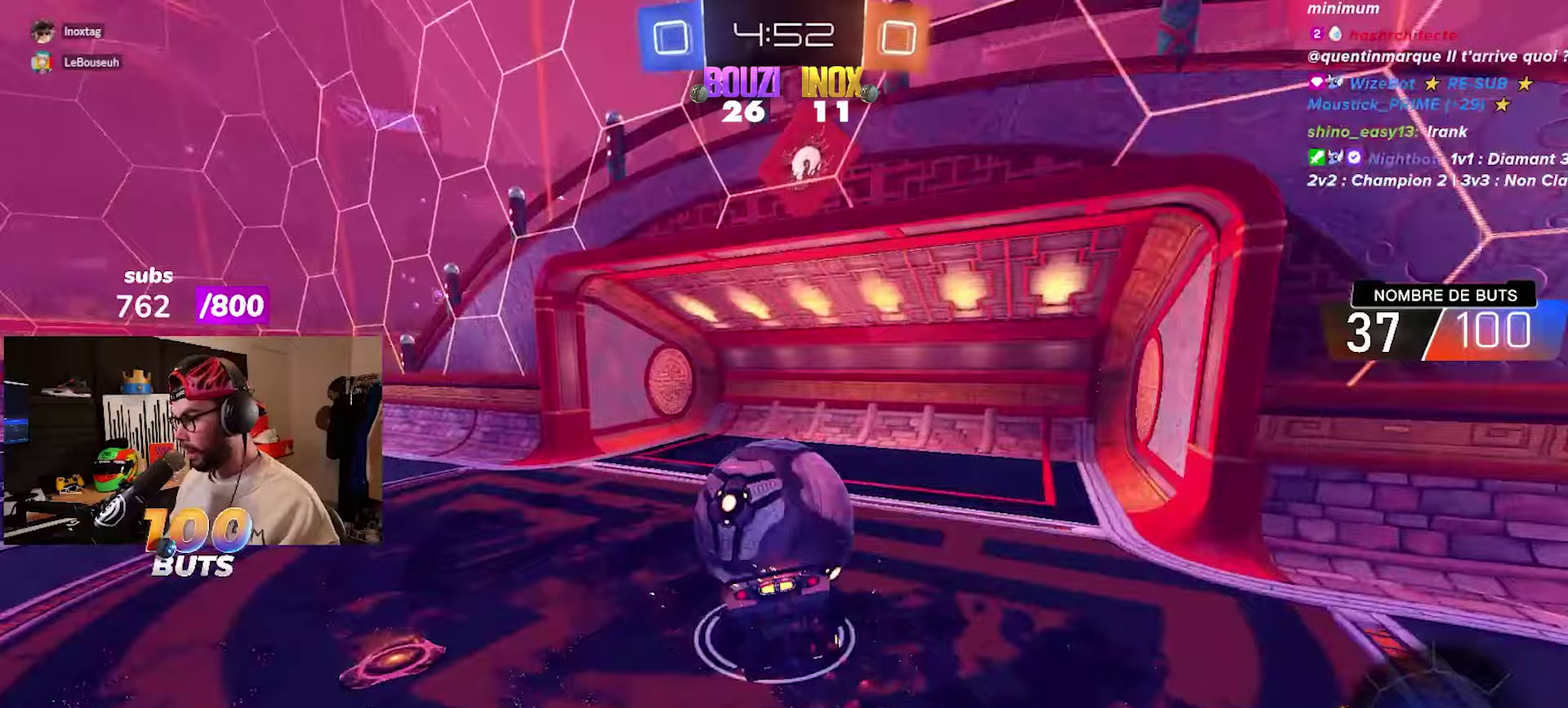
{"buttons": [], "left_stick": "center", "right_stick": "center", "events": [[33, "CROSS", "up"], [100, "CIRCLE", "up"], [100, "R2", "up"], [100, "left_stick", "center"]]}
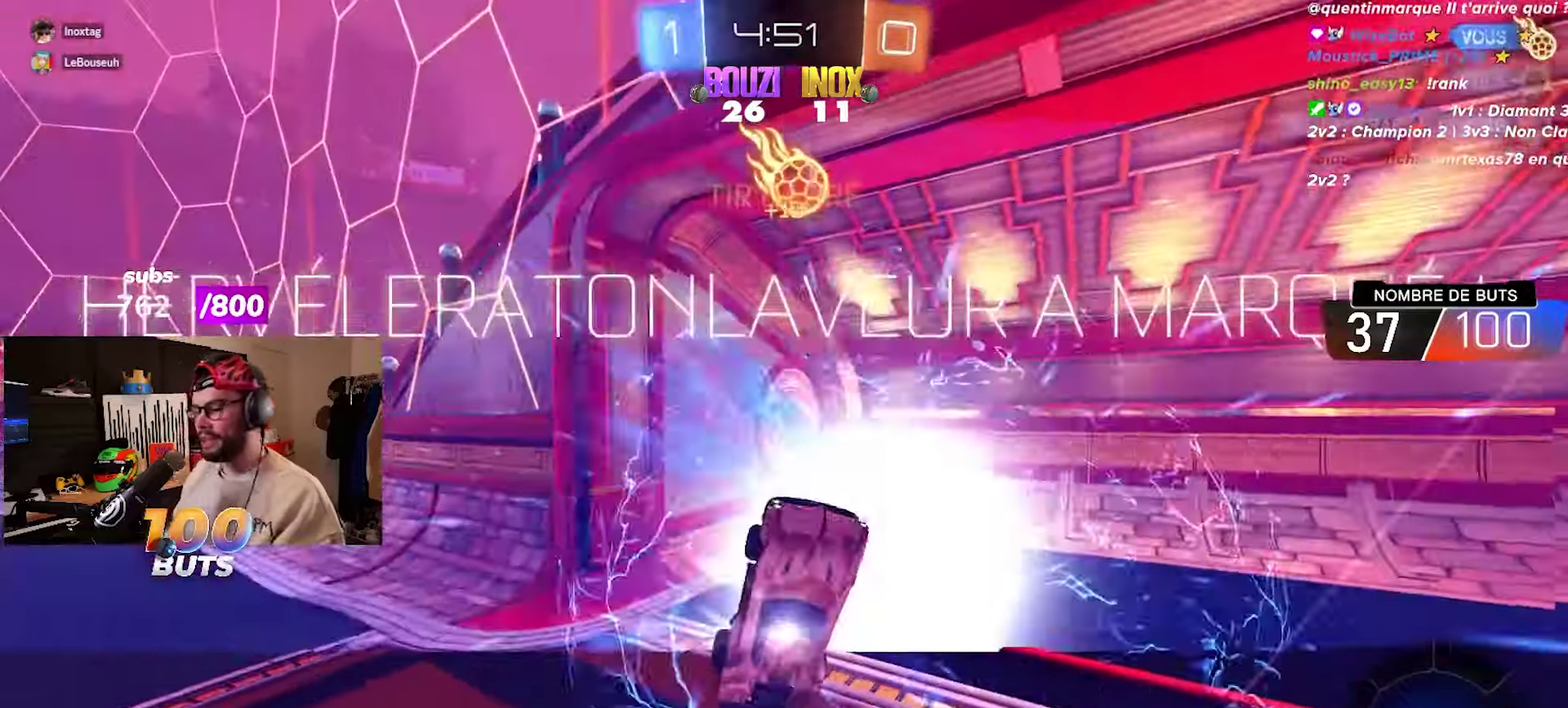
{"buttons": [], "left_stick": "center", "right_stick": "center", "events": []}
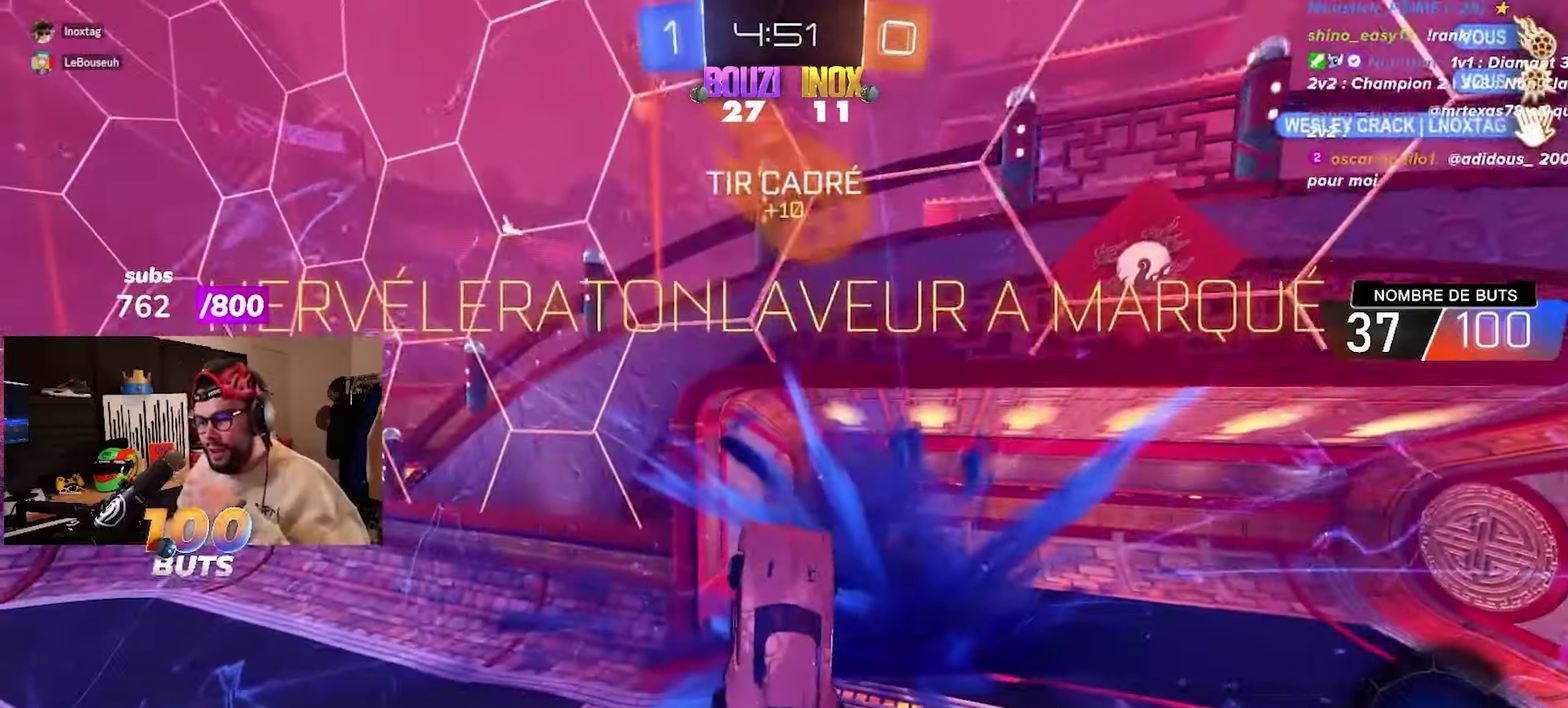
{"buttons": [], "left_stick": "center", "right_stick": "center", "events": []}
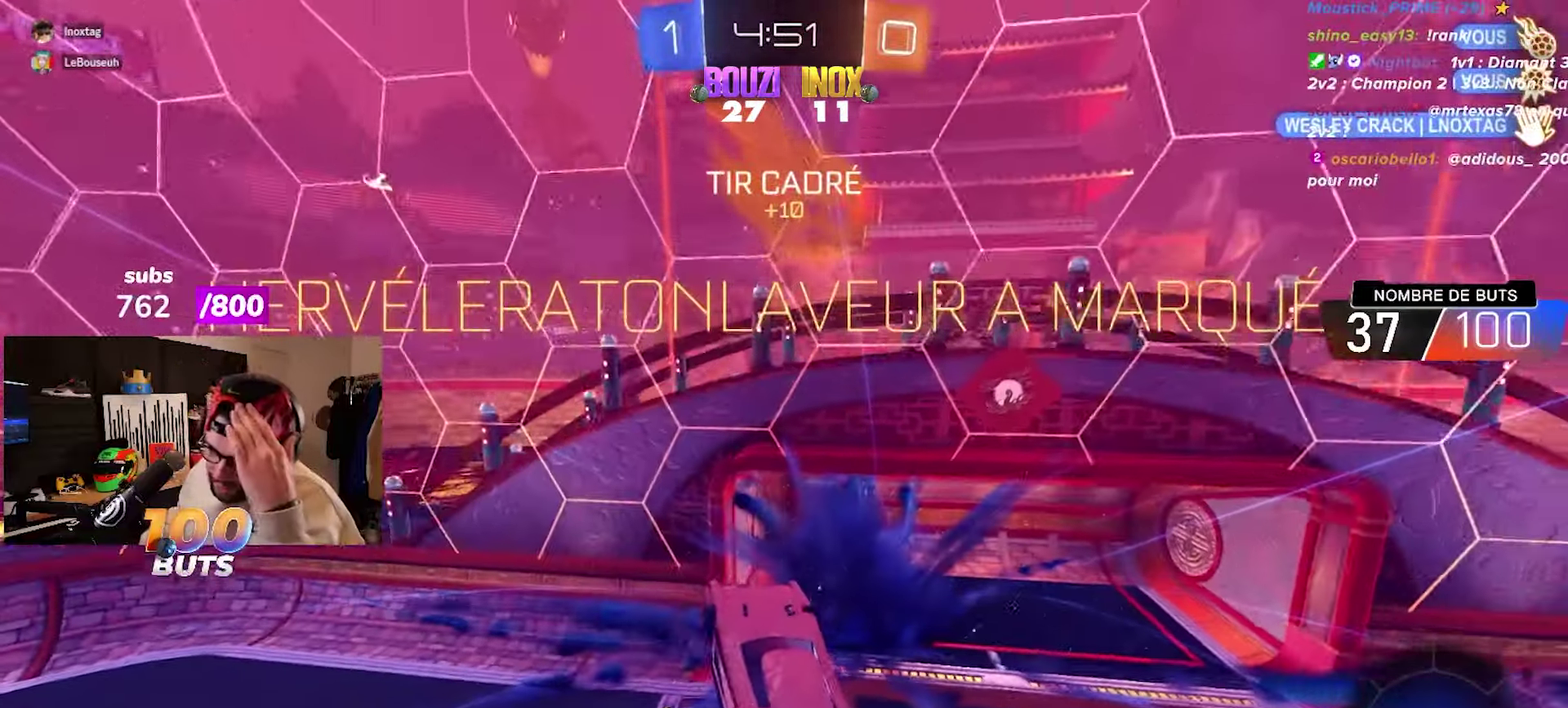
{"buttons": [], "left_stick": "center", "right_stick": "center", "events": []}
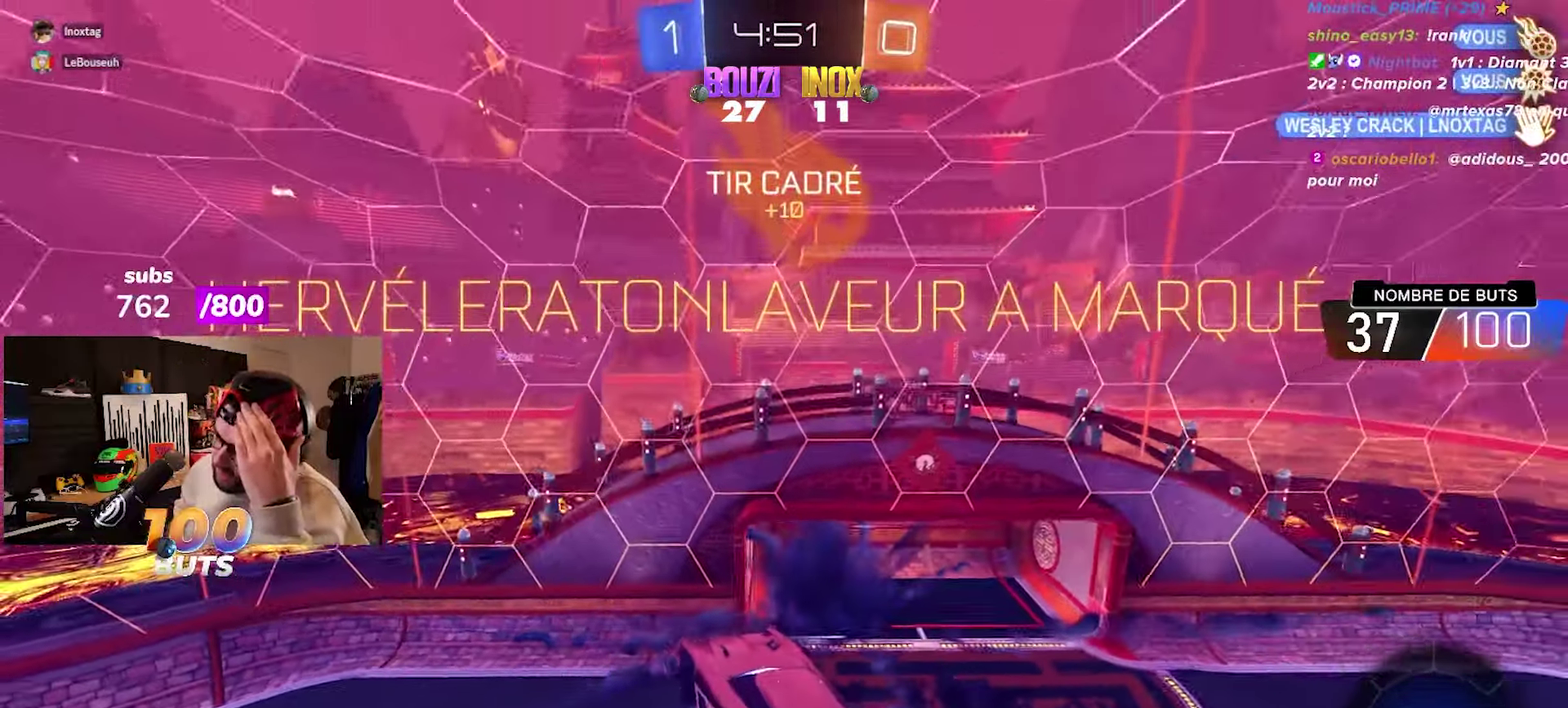
{"buttons": ["R2"], "left_stick": "right", "right_stick": "center", "events": [[233, "R2", "down"], [233, "left_stick", "right"]]}
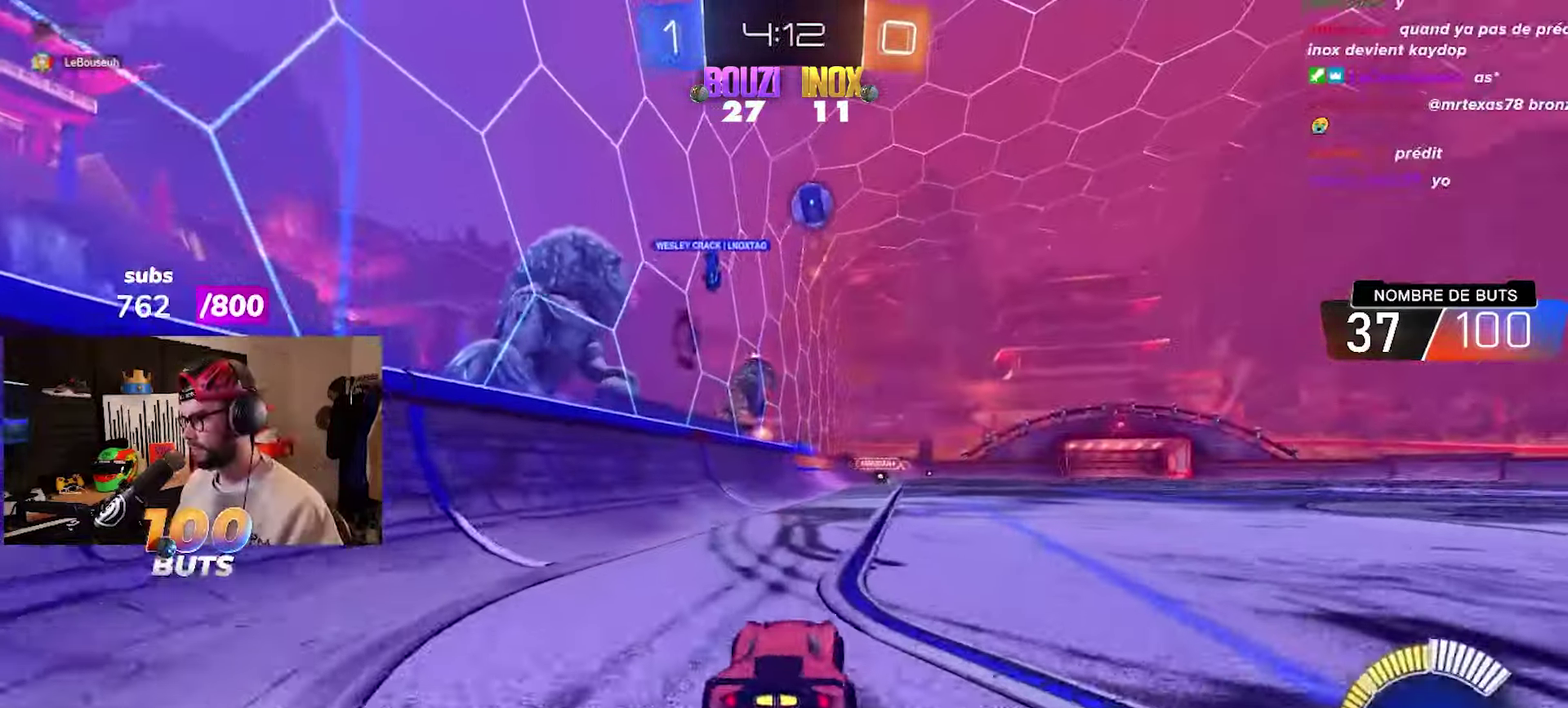
{"buttons": ["R2"], "left_stick": "center", "right_stick": "center", "events": [[17, "R2", "up"], [133, "L2", "down"], [233, "L2", "up"], [233, "R2", "down"], [433, "left_stick", "center"]]}
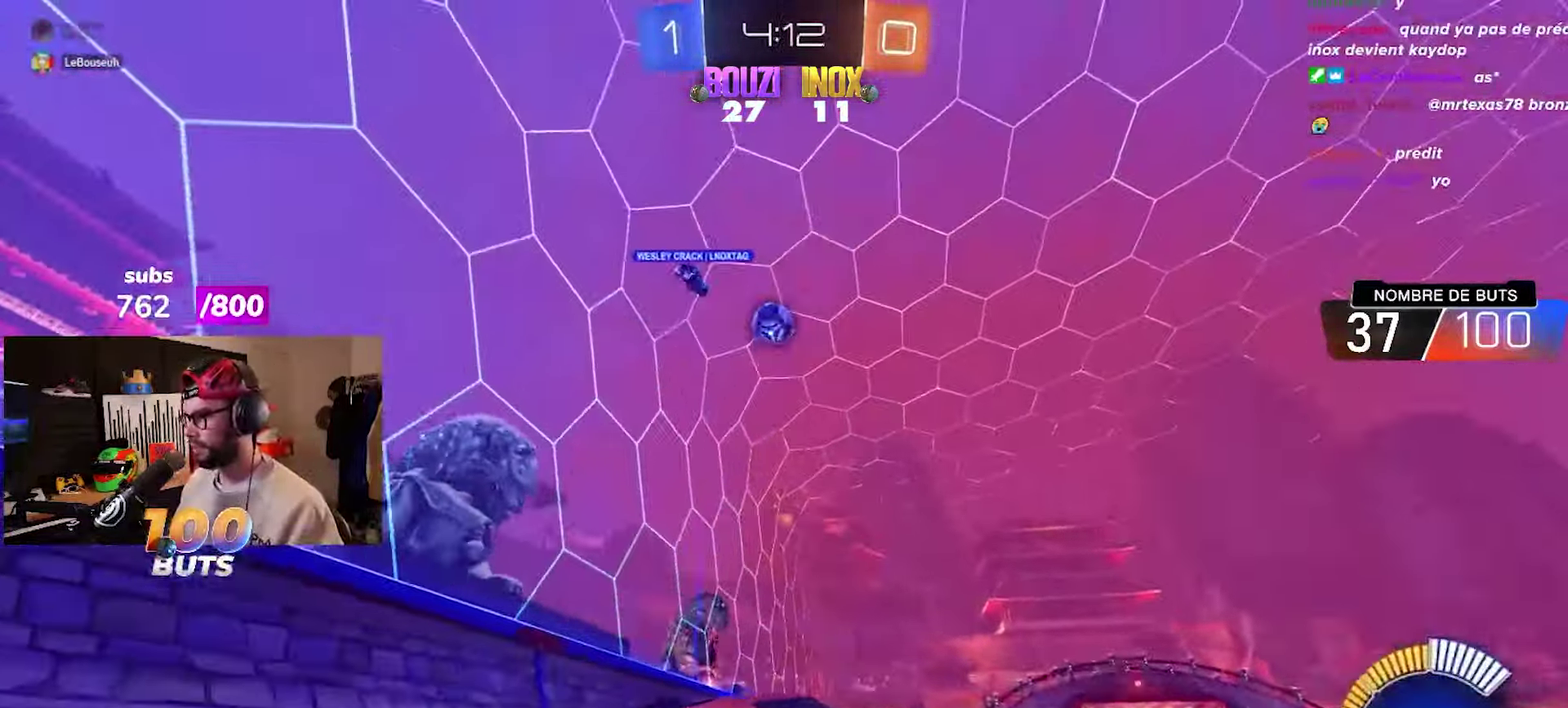
{"buttons": ["L2"], "left_stick": "center", "right_stick": "center", "events": [[150, "CIRCLE", "down"], [317, "CIRCLE", "up"], [417, "R2", "up"], [433, "L2", "down"]]}
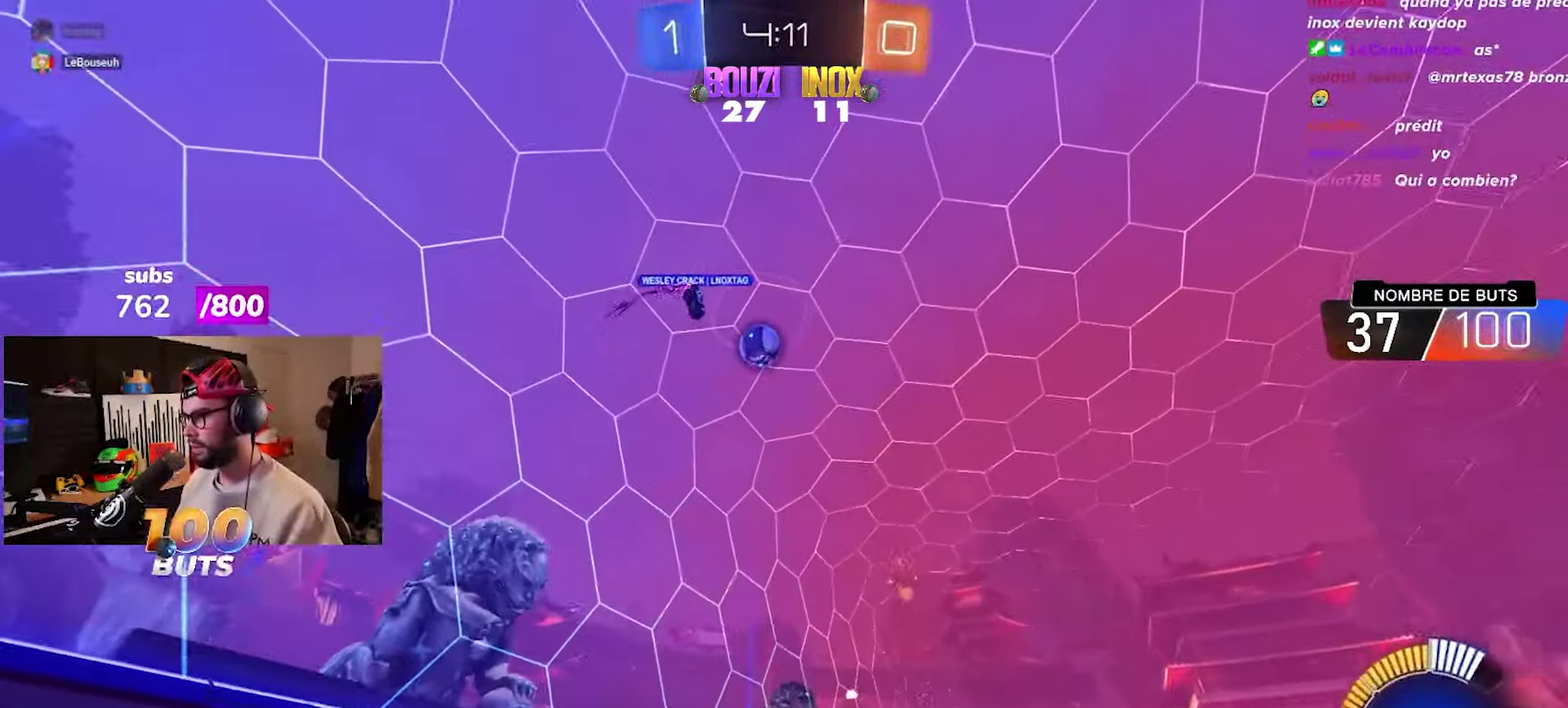
{"buttons": ["R2"], "left_stick": "left", "right_stick": "center", "events": [[17, "left_stick", "up-right"], [100, "L2", "up"], [150, "R2", "down"], [200, "left_stick", "center"], [317, "left_stick", "left"]]}
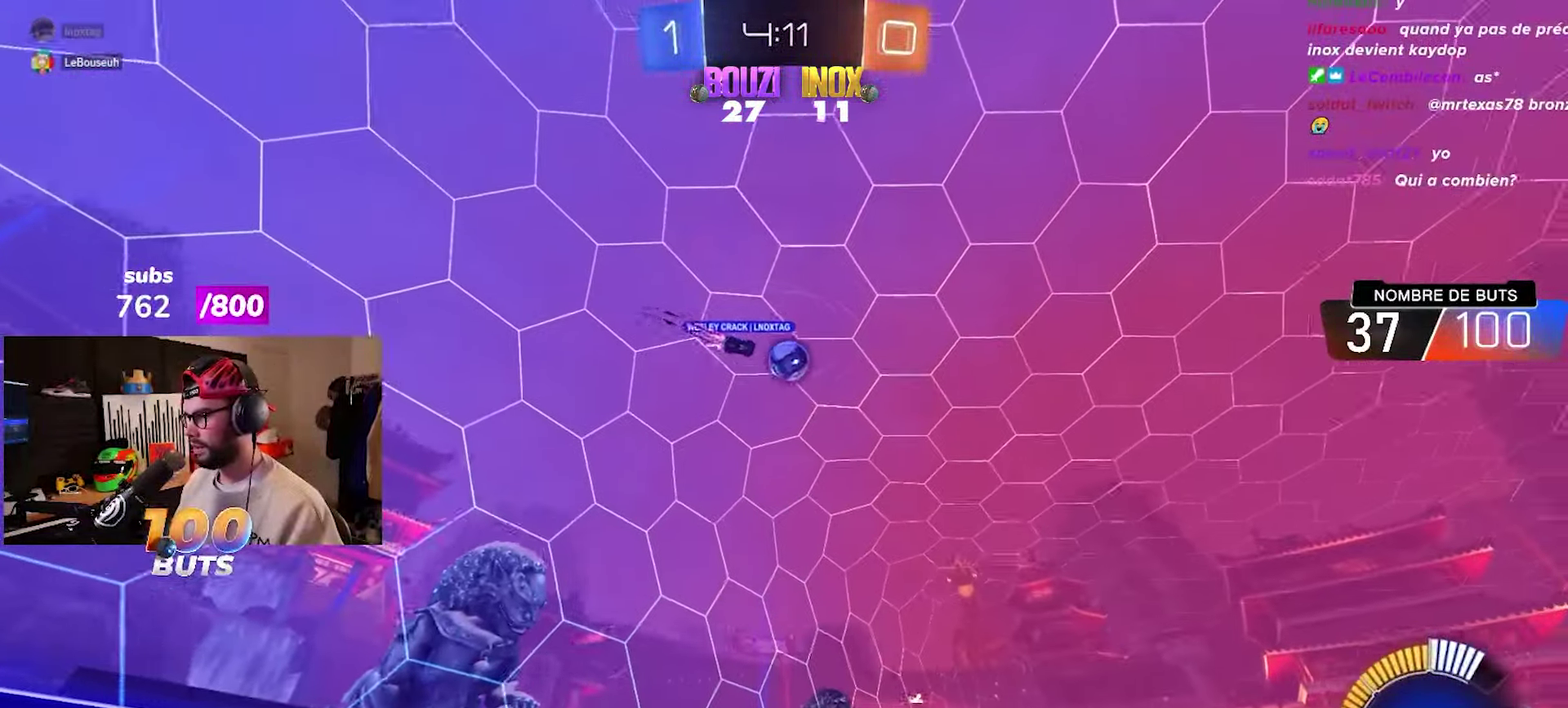
{"buttons": ["R2"], "left_stick": "center", "right_stick": "center", "events": [[33, "left_stick", "center"], [67, "CIRCLE", "down"], [167, "left_stick", "left"], [333, "CIRCLE", "up"], [400, "left_stick", "center"]]}
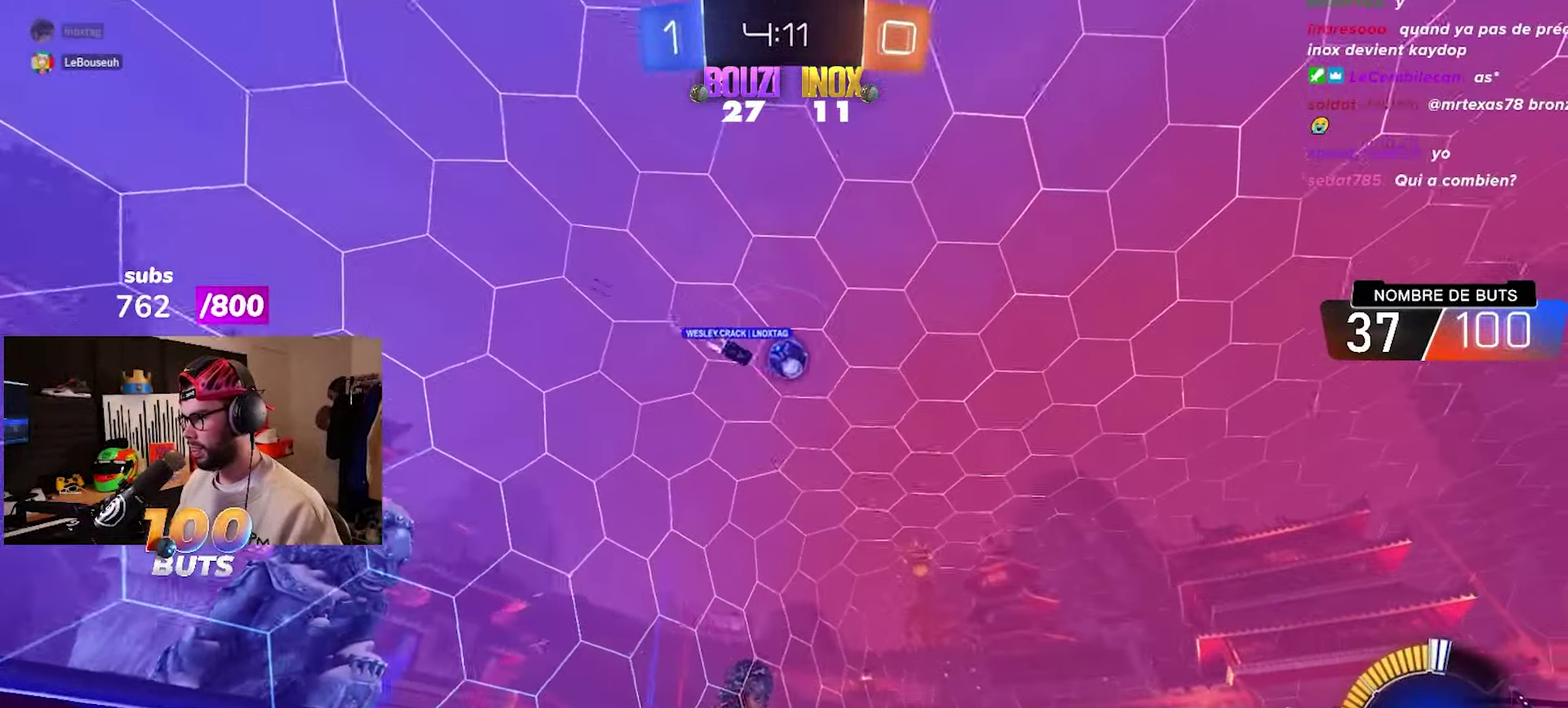
{"buttons": ["CIRCLE", "R2"], "left_stick": "center", "right_stick": "center", "events": [[183, "CIRCLE", "down"]]}
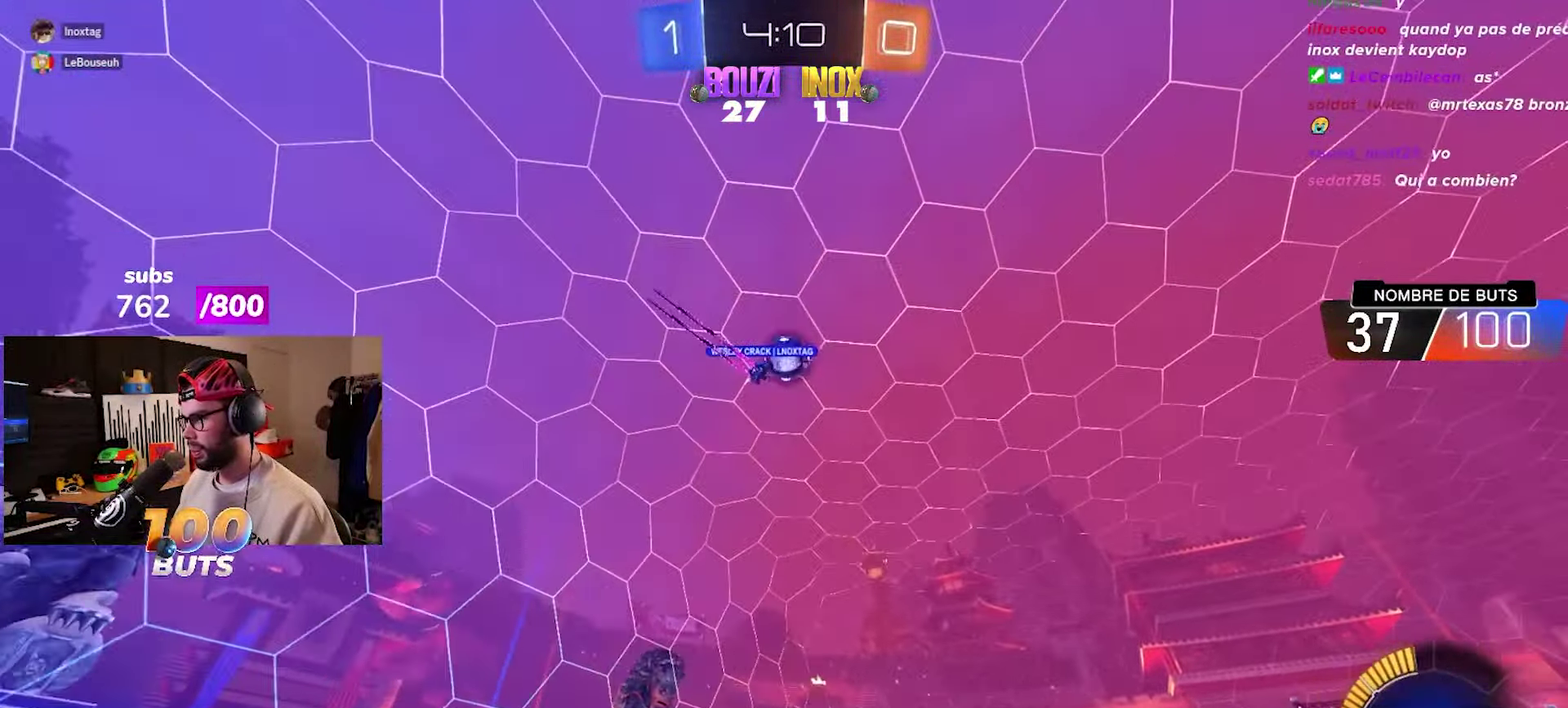
{"buttons": ["CIRCLE", "R2"], "left_stick": "center", "right_stick": "center", "events": [[50, "CIRCLE", "up"], [283, "R2", "up"], [450, "R2", "down"], [483, "CIRCLE", "down"]]}
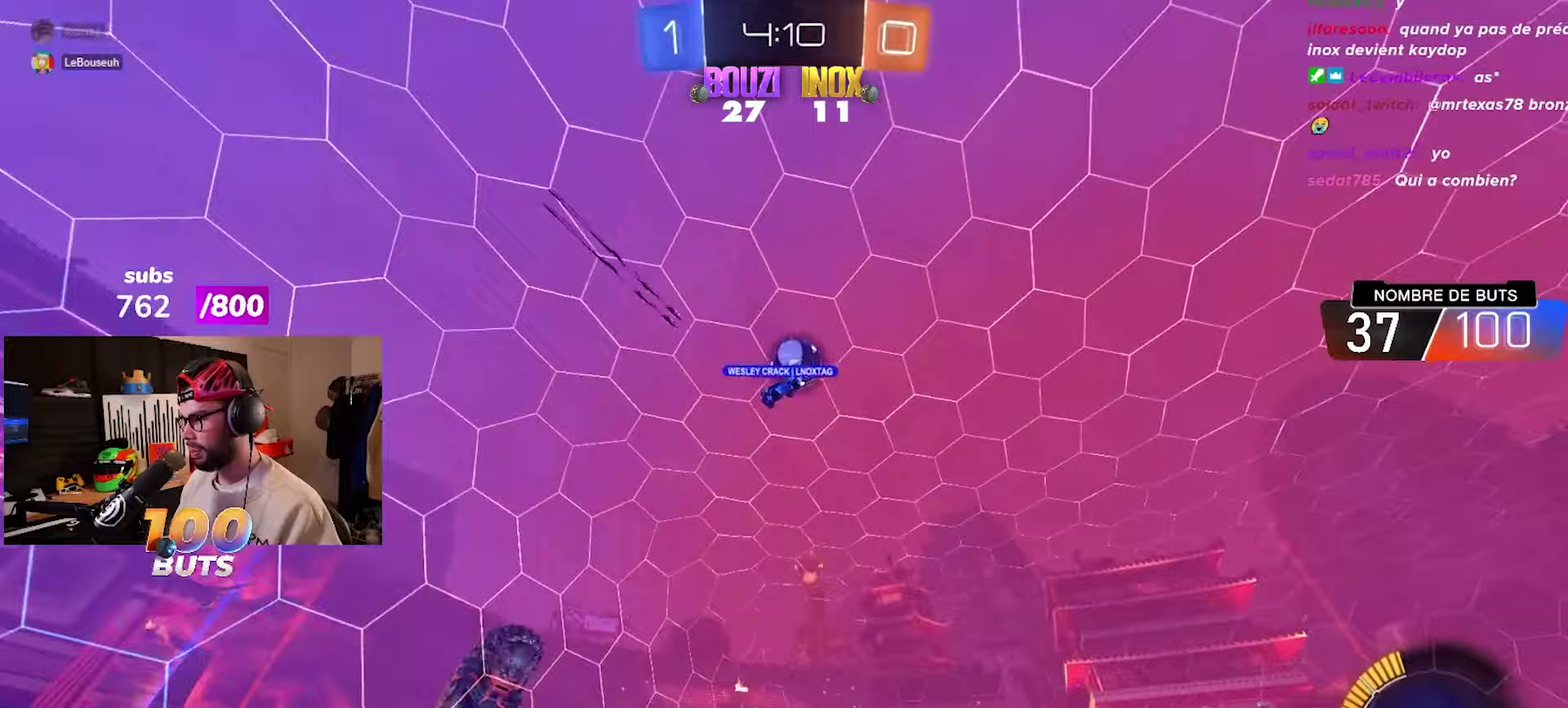
{"buttons": ["CIRCLE", "R2"], "left_stick": "center", "right_stick": "center", "events": [[250, "CIRCLE", "up"], [333, "CIRCLE", "down"]]}
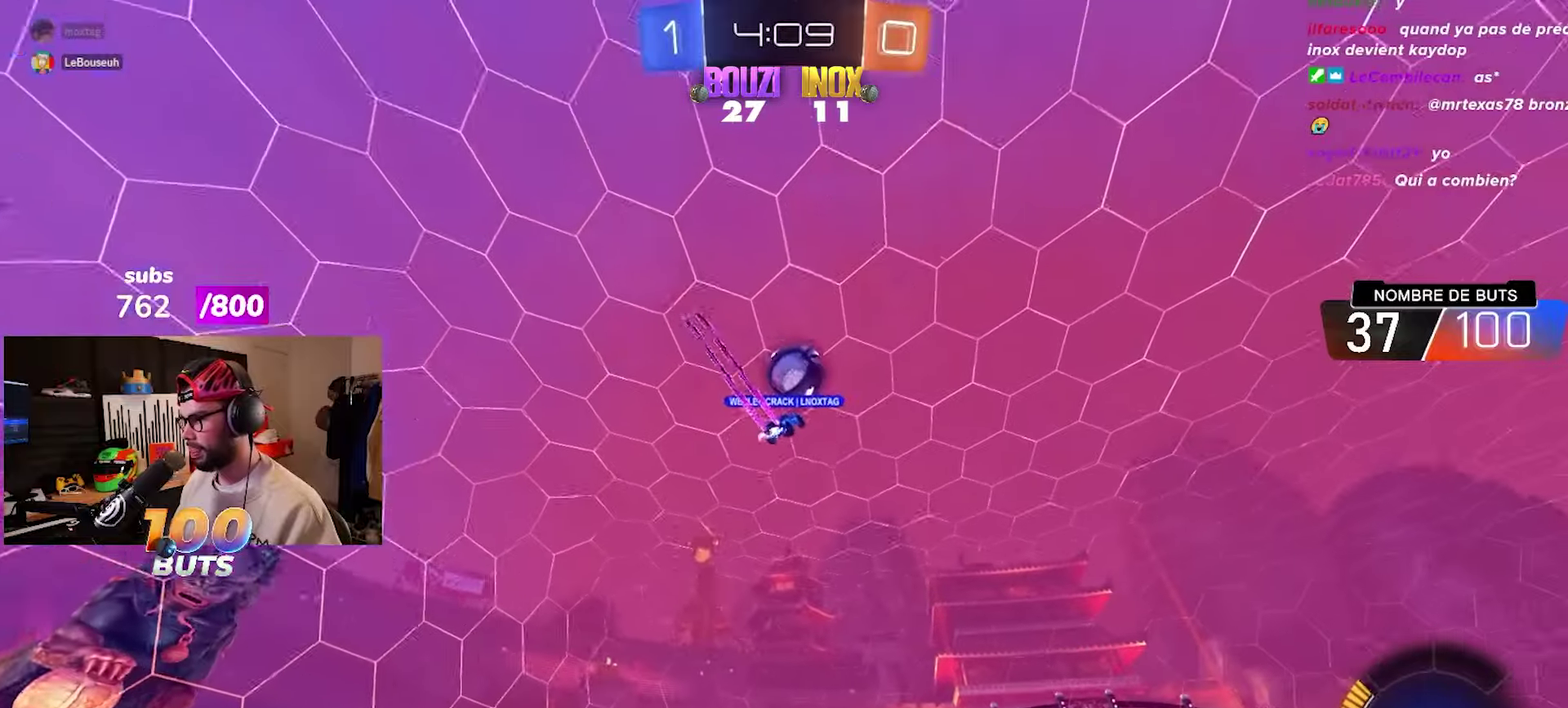
{"buttons": ["R2"], "left_stick": "center", "right_stick": "center", "events": [[83, "CIRCLE", "up"], [200, "left_stick", "up-right"], [433, "left_stick", "center"]]}
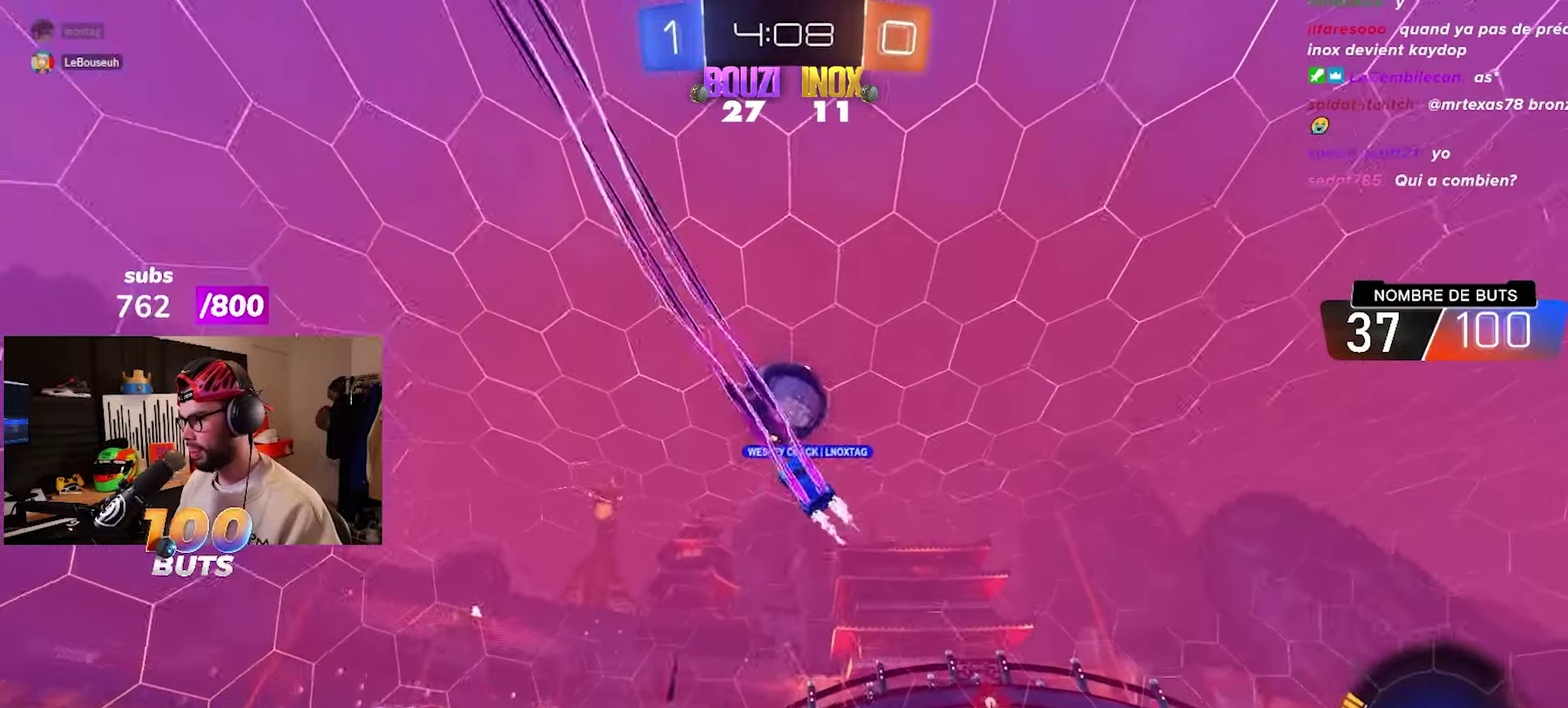
{"buttons": ["R2"], "left_stick": "center", "right_stick": "center", "events": [[50, "left_stick", "left"], [183, "L2", "down"], [183, "R2", "up"], [183, "left_stick", "center"], [283, "left_stick", "left"], [383, "L2", "up"], [433, "R2", "down"], [450, "left_stick", "center"]]}
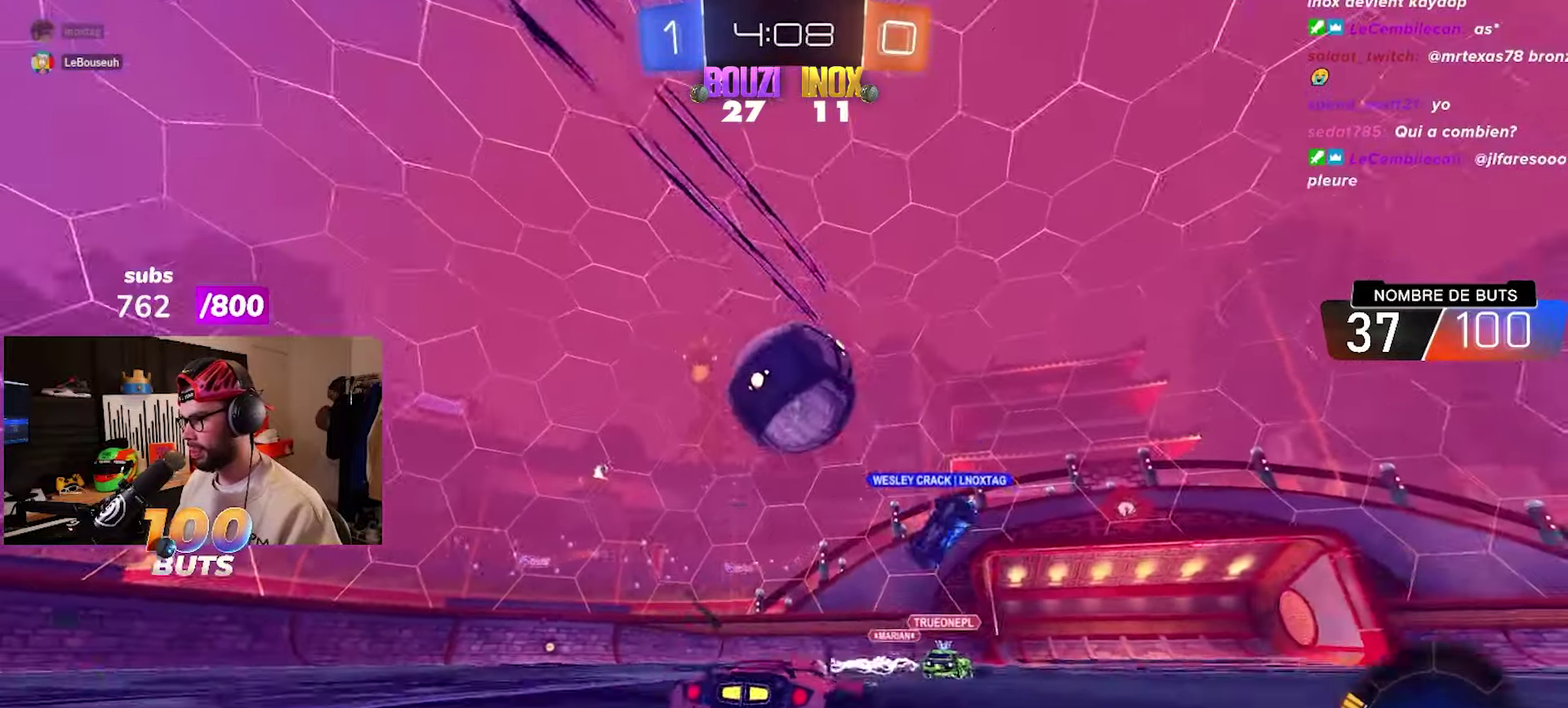
{"buttons": [], "left_stick": "right", "right_stick": "center", "events": [[133, "R2", "up"], [150, "L2", "down"], [200, "left_stick", "right"], [283, "L2", "up"], [283, "R2", "down"], [483, "R2", "up"]]}
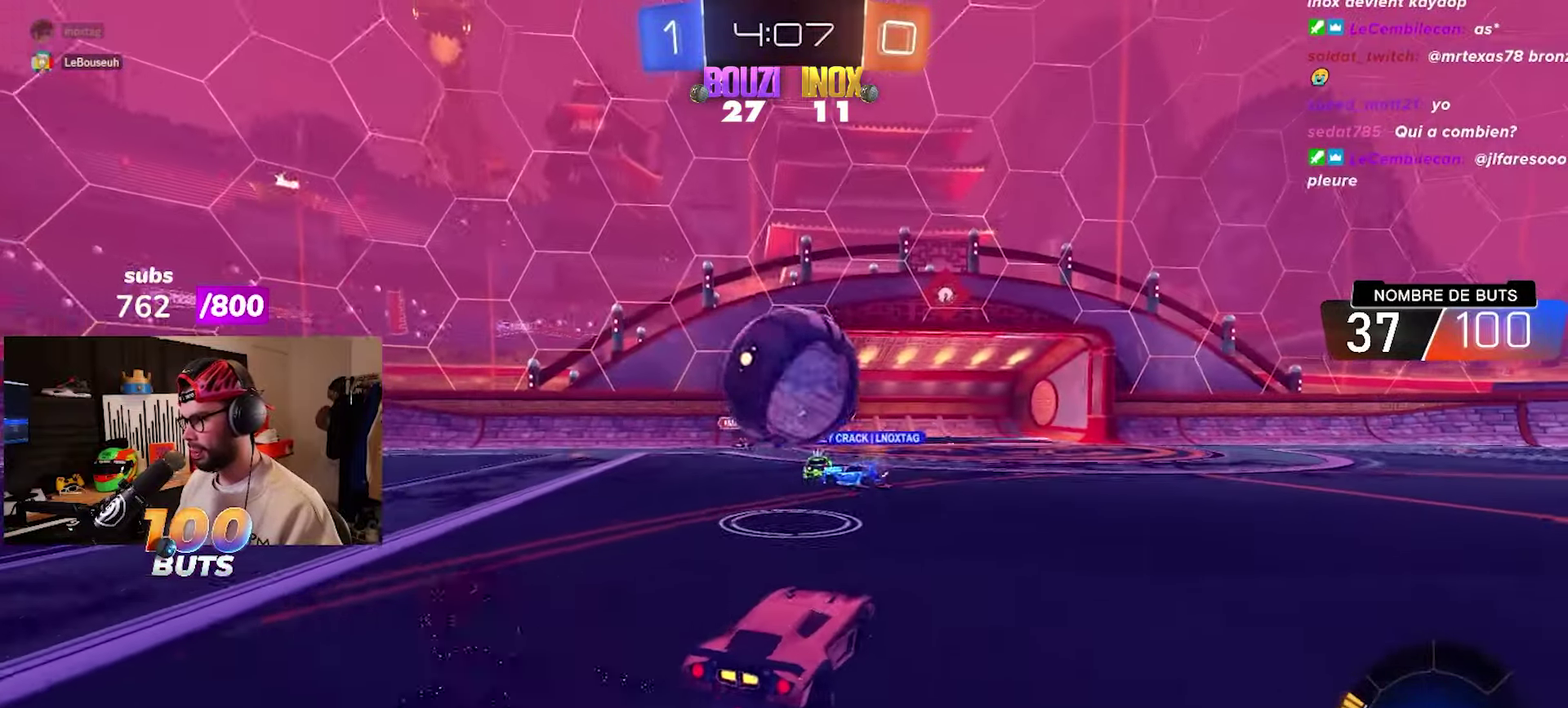
{"buttons": ["R2"], "left_stick": "center", "right_stick": "center", "events": [[17, "left_stick", "center"], [83, "left_stick", "left"], [100, "L2", "down"], [133, "R2", "down"], [183, "L2", "up"], [200, "left_stick", "center"], [300, "left_stick", "left"], [317, "CIRCLE", "down"], [383, "CROSS", "down"], [400, "left_stick", "center"], [483, "CROSS", "up"], [500, "CIRCLE", "up"]]}